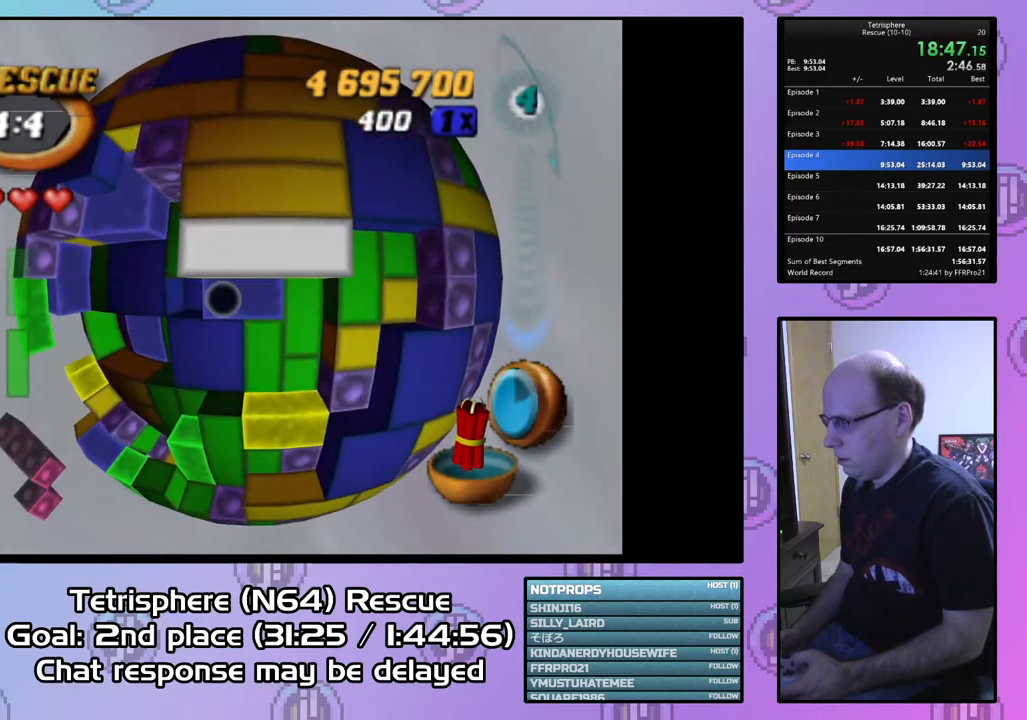
Gameplay with a controller (PlayStation layout); each line is a JSON object with the inputs held at the frame after it. "events" lists button and stick changes between this image and that frame as [ms after this image, input, new state], when the widget could be followed in between. Not read: left_stick.
{"buttons": [], "right_stick": "center", "events": [[233, "DPAD_RIGHT", "down"], [267, "DPAD_RIGHT", "up"]]}
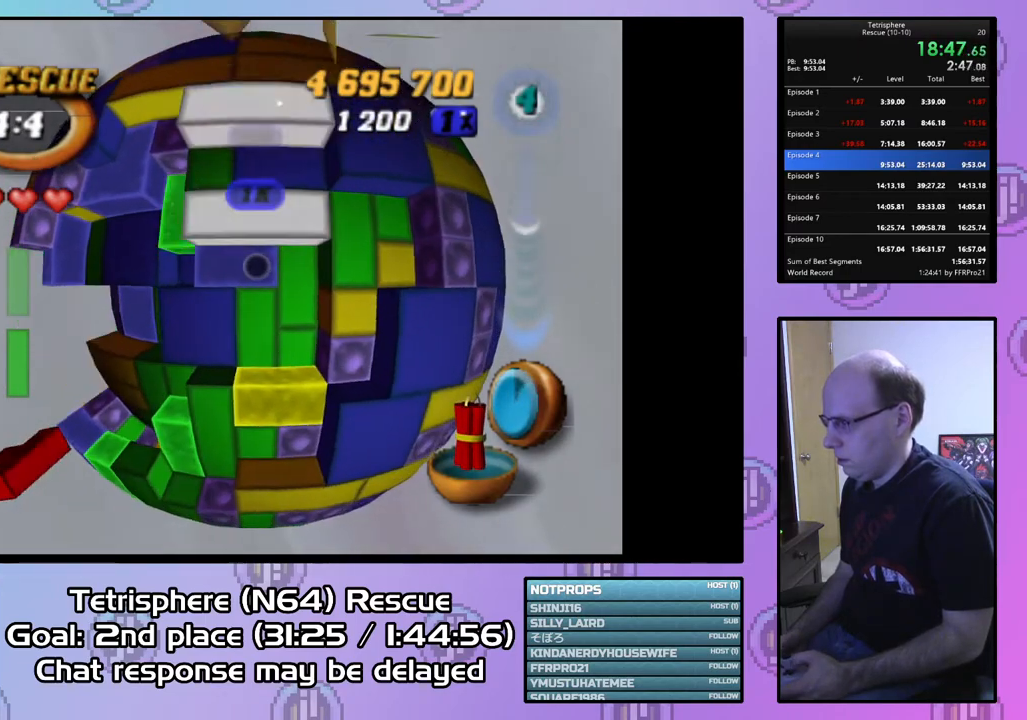
{"buttons": ["SQUARE", "DPAD_DOWN", "DPAD_LEFT"], "right_stick": "center", "events": [[233, "SQUARE", "down"], [267, "DPAD_LEFT", "down"], [367, "DPAD_DOWN", "down"]]}
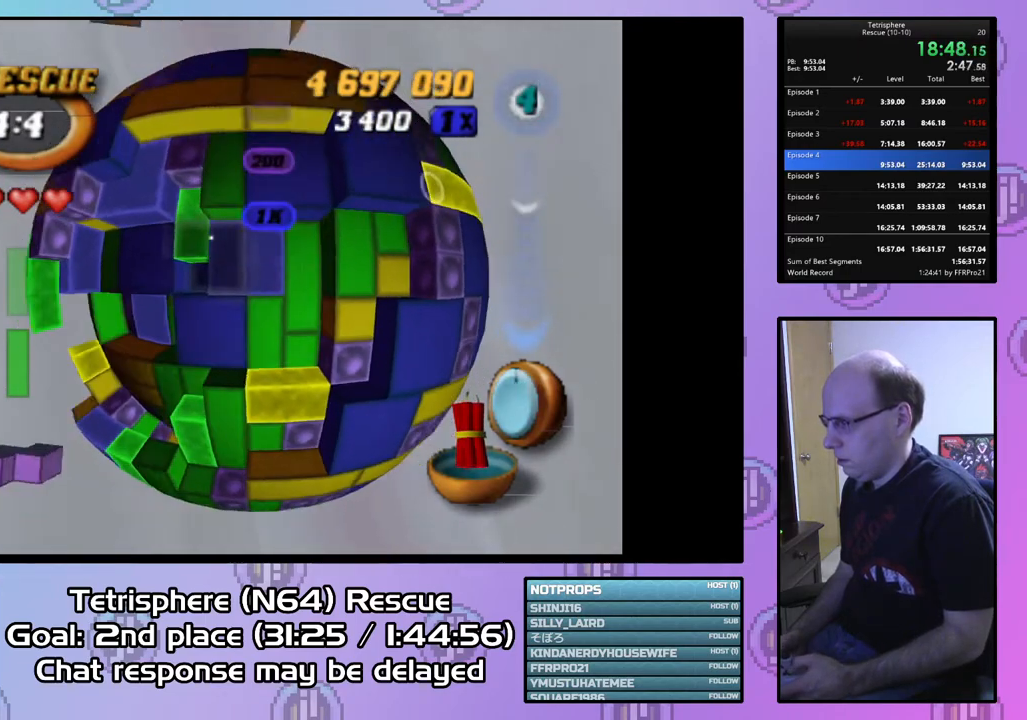
{"buttons": ["SQUARE"], "right_stick": "center", "events": [[300, "DPAD_DOWN", "up"], [300, "DPAD_LEFT", "up"]]}
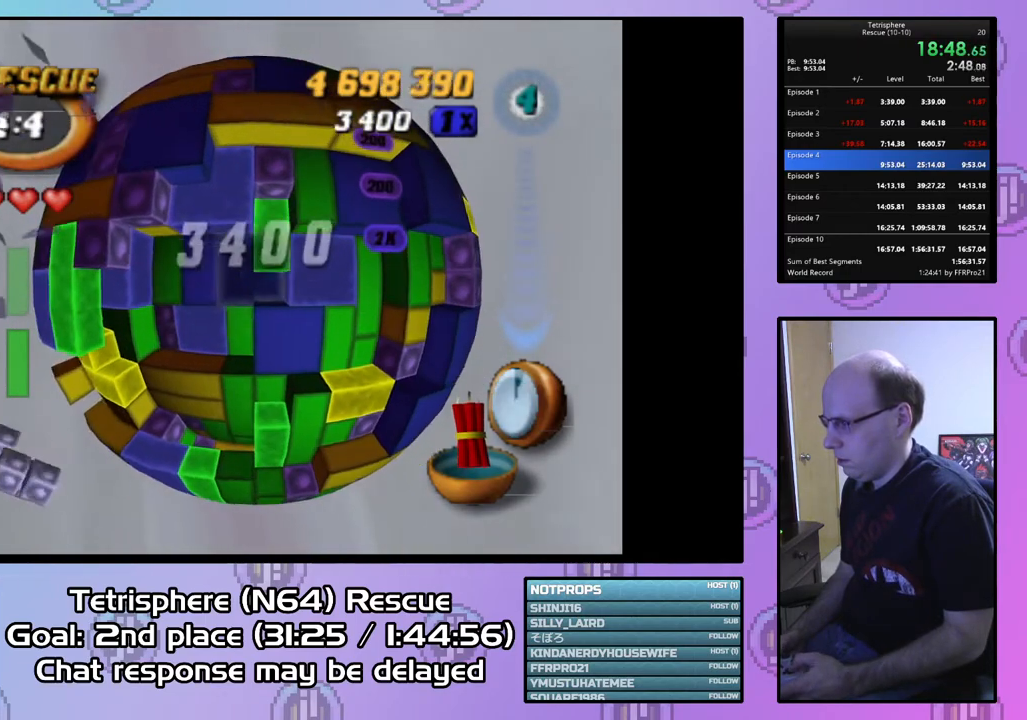
{"buttons": ["SQUARE"], "right_stick": "center", "events": [[67, "DPAD_RIGHT", "down"], [100, "SQUARE", "up"], [167, "DPAD_RIGHT", "up"], [233, "DPAD_RIGHT", "down"], [333, "DPAD_RIGHT", "up"], [467, "SQUARE", "down"]]}
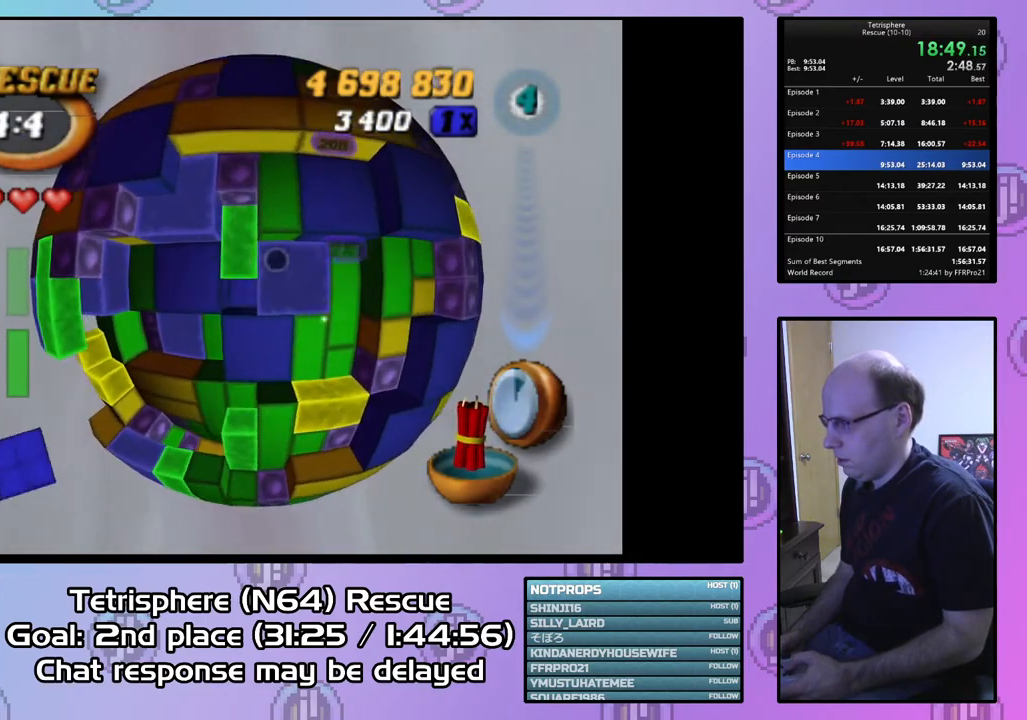
{"buttons": ["SQUARE", "DPAD_DOWN"], "right_stick": "center", "events": [[67, "DPAD_LEFT", "down"], [167, "DPAD_LEFT", "up"], [233, "DPAD_LEFT", "down"], [367, "DPAD_DOWN", "down"], [500, "DPAD_LEFT", "up"]]}
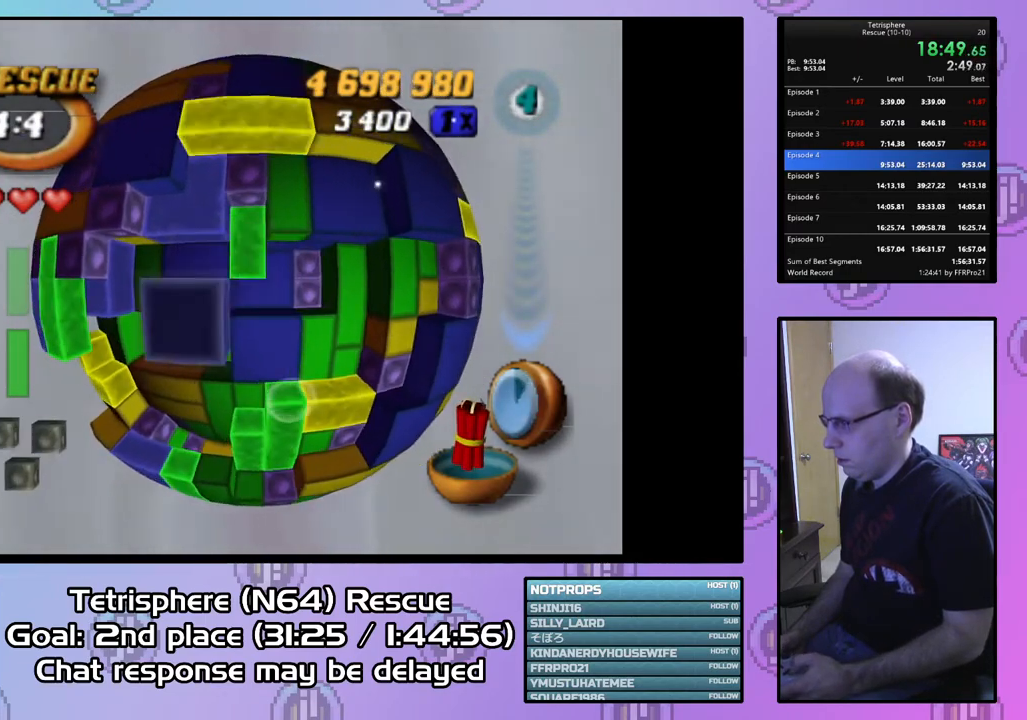
{"buttons": ["SQUARE"], "right_stick": "center", "events": [[33, "DPAD_DOWN", "up"], [333, "DPAD_DOWN", "down"], [467, "DPAD_DOWN", "up"]]}
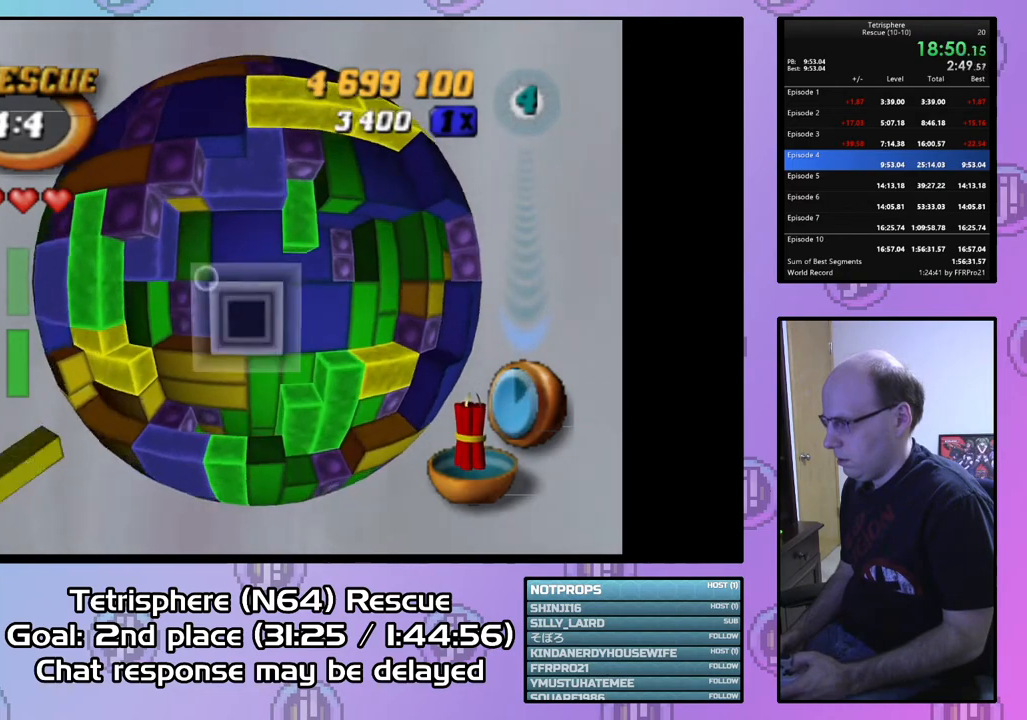
{"buttons": [], "right_stick": "center", "events": [[67, "SQUARE", "up"], [133, "DPAD_UP", "down"], [233, "DPAD_UP", "up"], [300, "DPAD_UP", "down"], [367, "DPAD_UP", "up"], [400, "CIRCLE", "down"], [500, "CIRCLE", "up"]]}
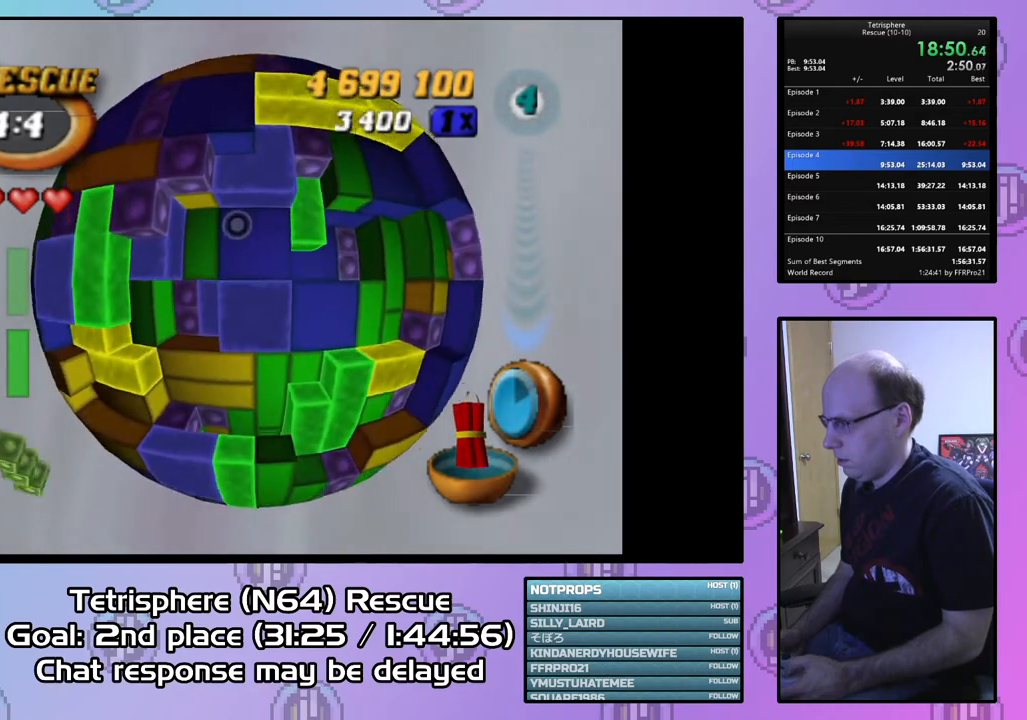
{"buttons": [], "right_stick": "center", "events": [[233, "DPAD_RIGHT", "down"], [300, "DPAD_RIGHT", "up"], [400, "DPAD_RIGHT", "down"], [467, "DPAD_RIGHT", "up"]]}
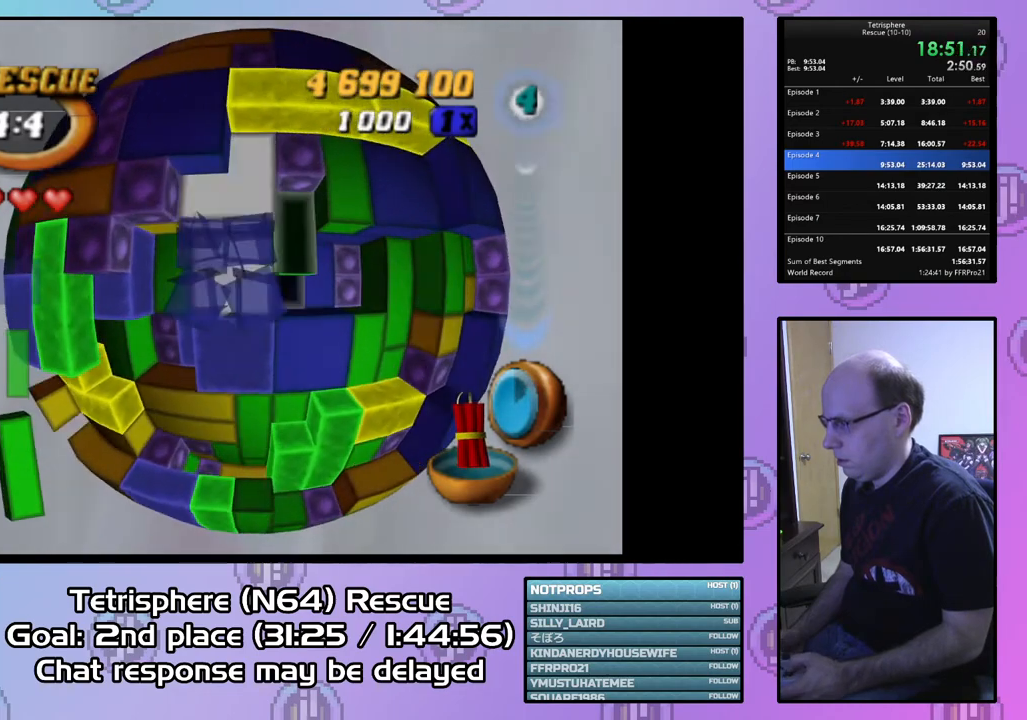
{"buttons": ["SQUARE"], "right_stick": "center", "events": [[133, "DPAD_UP", "down"], [233, "DPAD_UP", "up"], [267, "SQUARE", "down"], [400, "DPAD_DOWN", "down"], [500, "DPAD_DOWN", "up"]]}
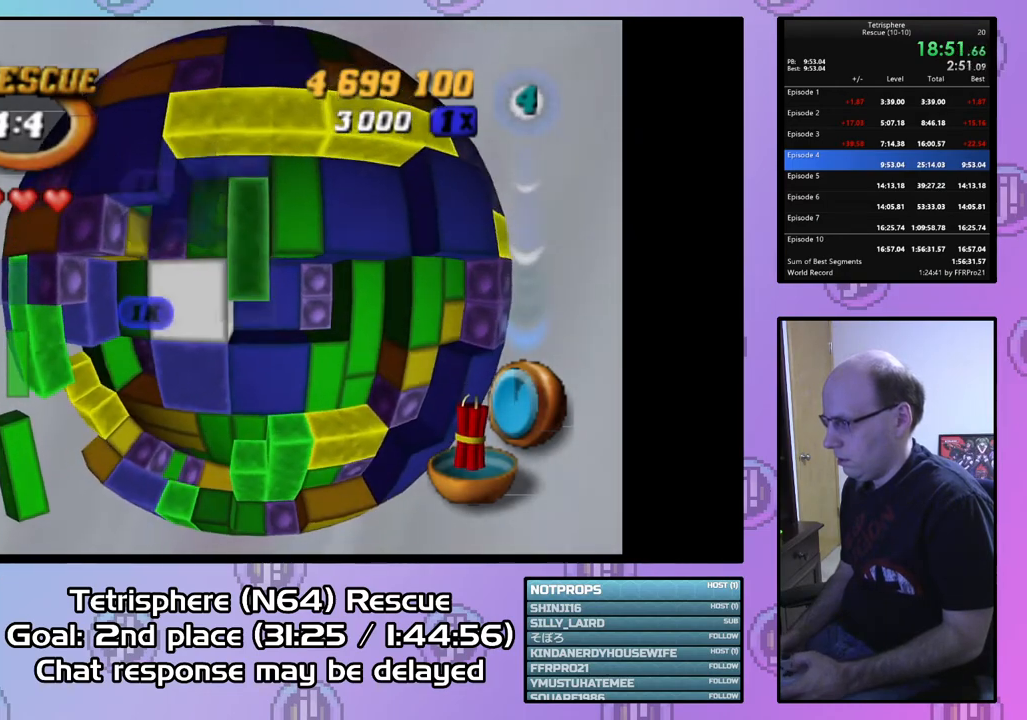
{"buttons": ["SQUARE", "DPAD_LEFT"], "right_stick": "center", "events": [[433, "DPAD_LEFT", "down"]]}
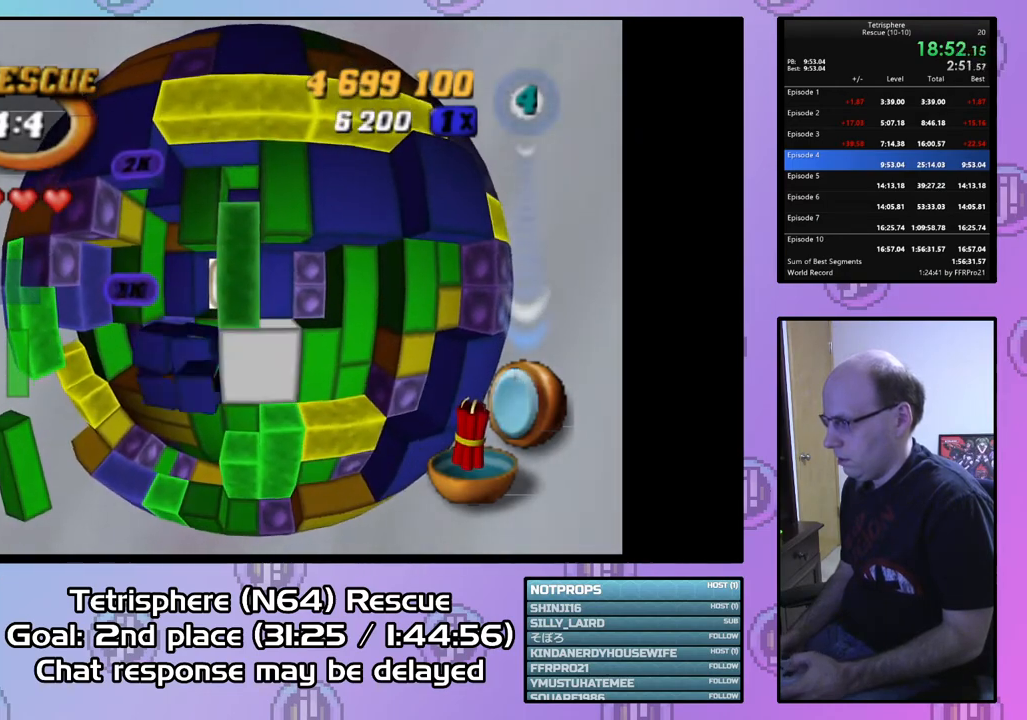
{"buttons": ["SQUARE", "DPAD_LEFT"], "right_stick": "center", "events": [[33, "DPAD_LEFT", "up"], [100, "DPAD_DOWN", "down"], [233, "DPAD_DOWN", "up"], [467, "DPAD_LEFT", "down"]]}
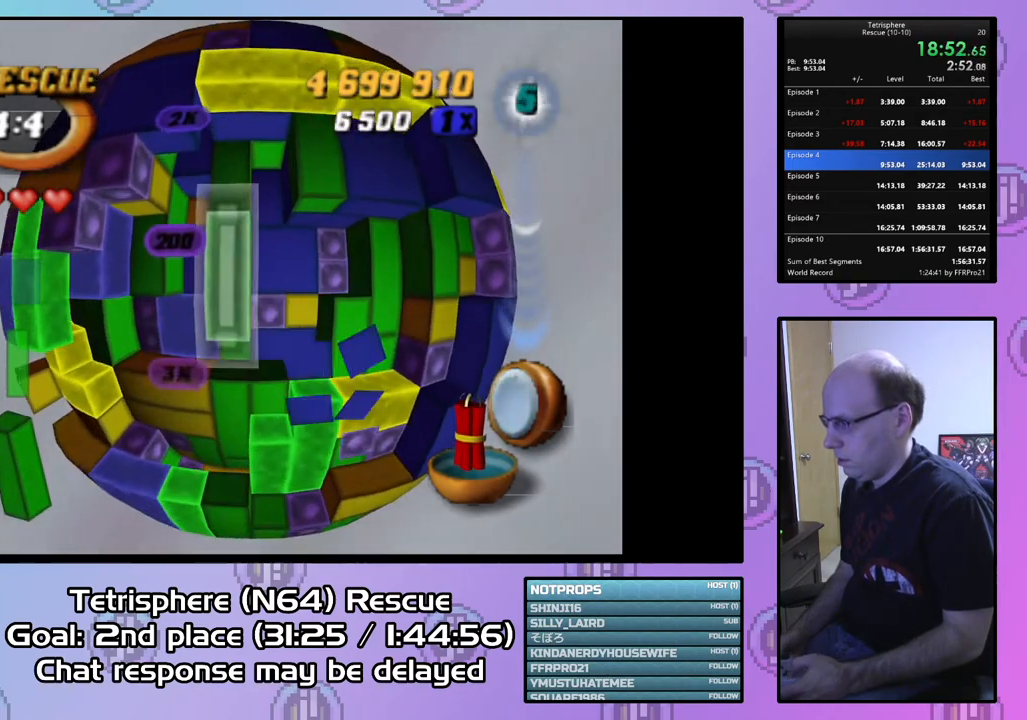
{"buttons": ["DPAD_UP"], "right_stick": "center", "events": [[67, "DPAD_LEFT", "up"], [133, "DPAD_UP", "down"], [267, "DPAD_UP", "up"], [300, "SQUARE", "up"], [433, "DPAD_UP", "down"]]}
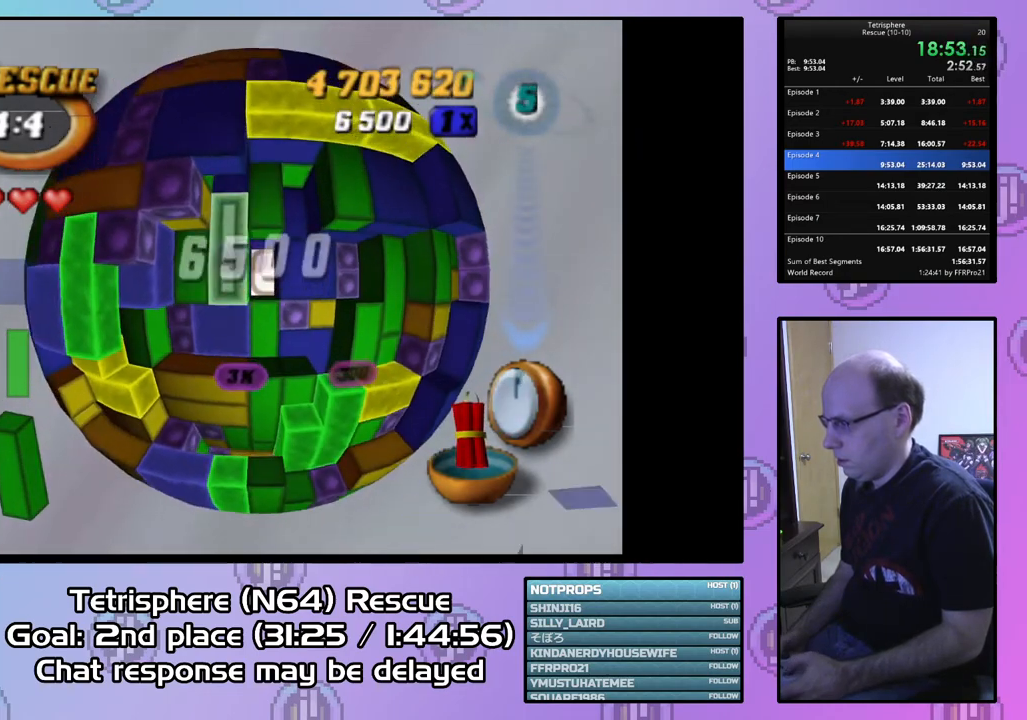
{"buttons": ["SQUARE", "DPAD_DOWN"], "right_stick": "center", "events": [[33, "DPAD_UP", "up"], [100, "DPAD_UP", "down"], [200, "DPAD_UP", "up"], [267, "DPAD_RIGHT", "down"], [367, "DPAD_RIGHT", "up"], [367, "SQUARE", "down"], [500, "DPAD_DOWN", "down"]]}
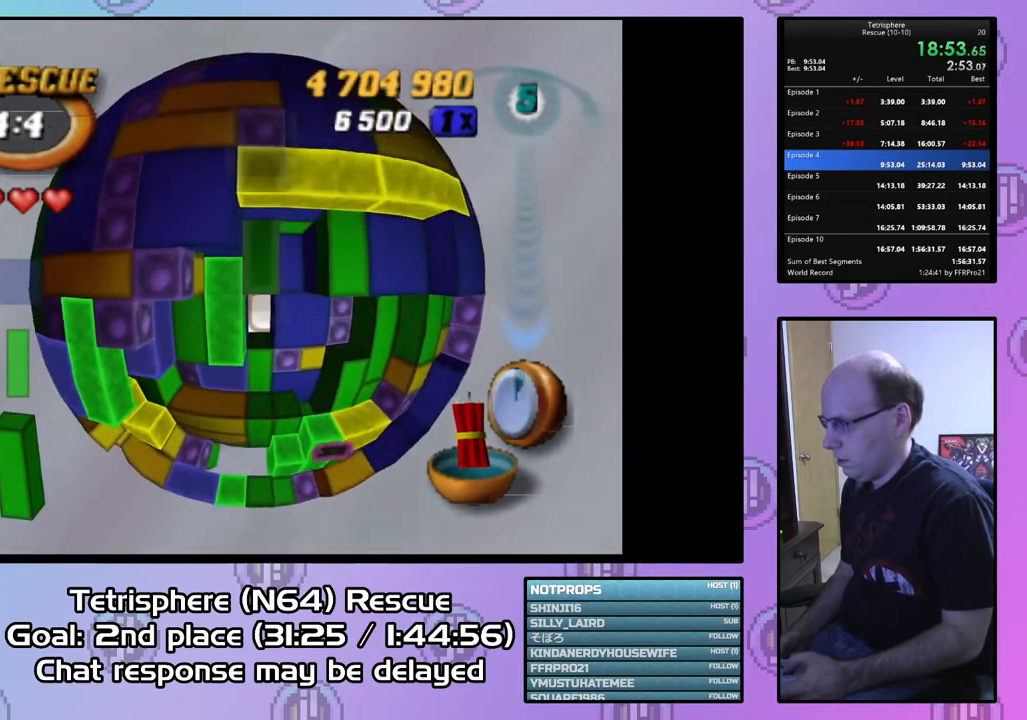
{"buttons": ["CIRCLE"], "right_stick": "center", "events": [[100, "DPAD_DOWN", "up"], [167, "DPAD_DOWN", "down"], [233, "DPAD_DOWN", "up"], [333, "SQUARE", "up"], [433, "CIRCLE", "down"]]}
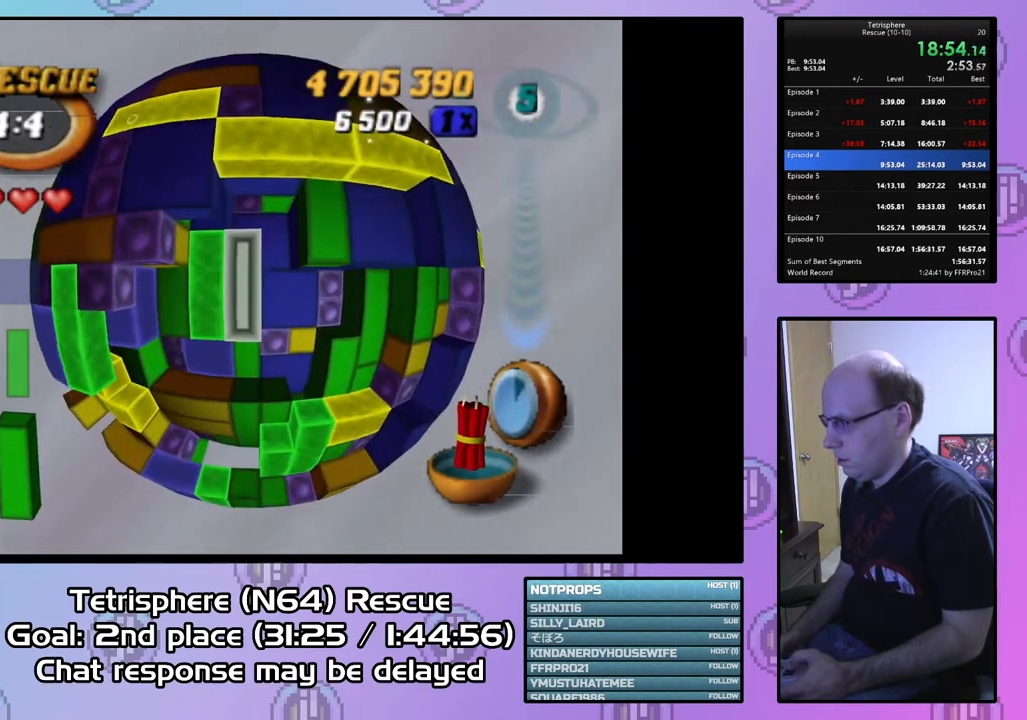
{"buttons": [], "right_stick": "center", "events": [[33, "CIRCLE", "up"], [33, "DPAD_DOWN", "down"], [100, "DPAD_DOWN", "up"], [200, "DPAD_DOWN", "down"], [267, "DPAD_DOWN", "up"], [367, "DPAD_DOWN", "down"], [467, "DPAD_DOWN", "up"]]}
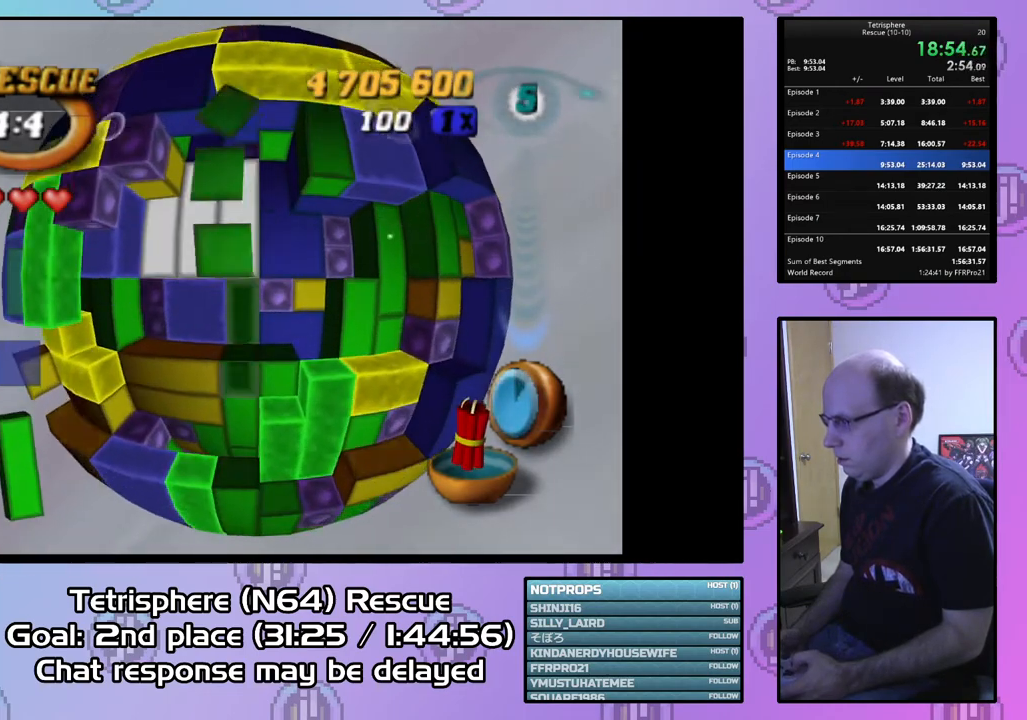
{"buttons": ["SQUARE"], "right_stick": "center", "events": [[33, "DPAD_DOWN", "down"], [100, "DPAD_DOWN", "up"], [233, "DPAD_DOWN", "down"], [333, "DPAD_DOWN", "up"], [433, "SQUARE", "down"]]}
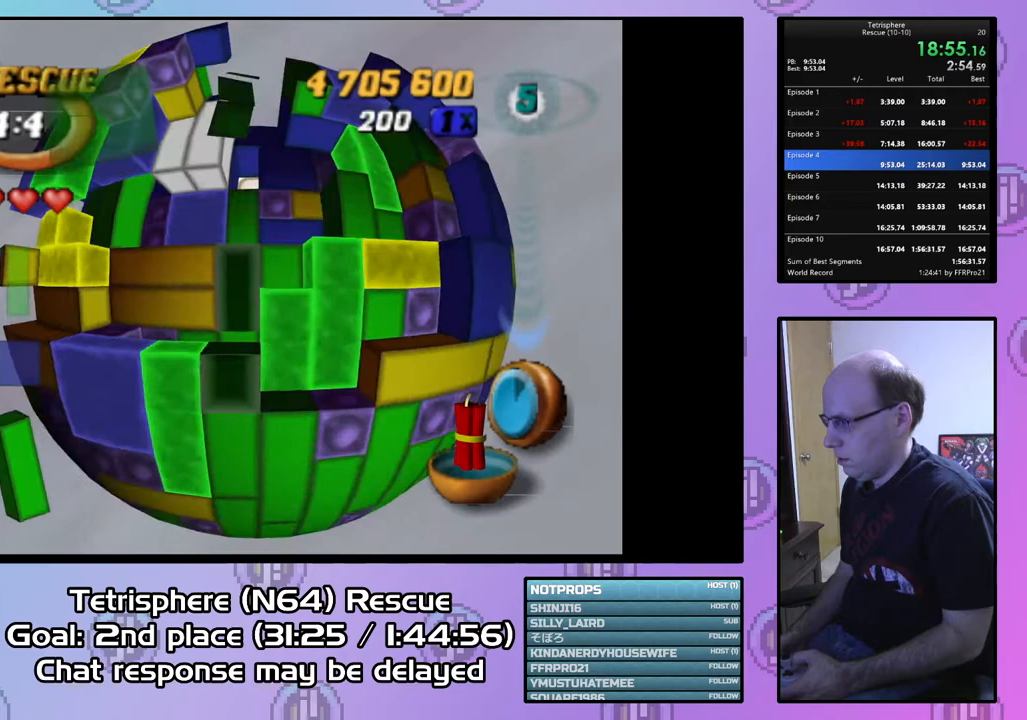
{"buttons": [], "right_stick": "center", "events": [[33, "DPAD_UP", "down"], [133, "DPAD_UP", "up"], [167, "DPAD_UP", "down"], [300, "DPAD_UP", "up"], [400, "SQUARE", "up"]]}
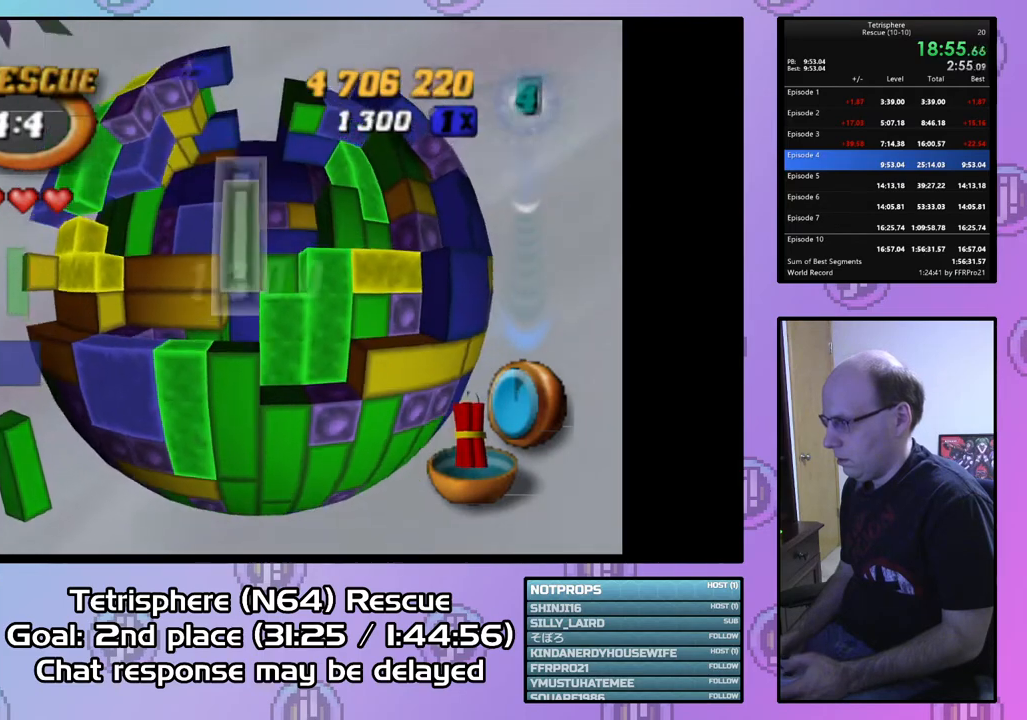
{"buttons": [], "right_stick": "center", "events": [[33, "CIRCLE", "down"], [167, "CIRCLE", "up"], [233, "DPAD_UP", "down"], [300, "DPAD_UP", "up"], [367, "DPAD_UP", "down"], [467, "DPAD_UP", "up"]]}
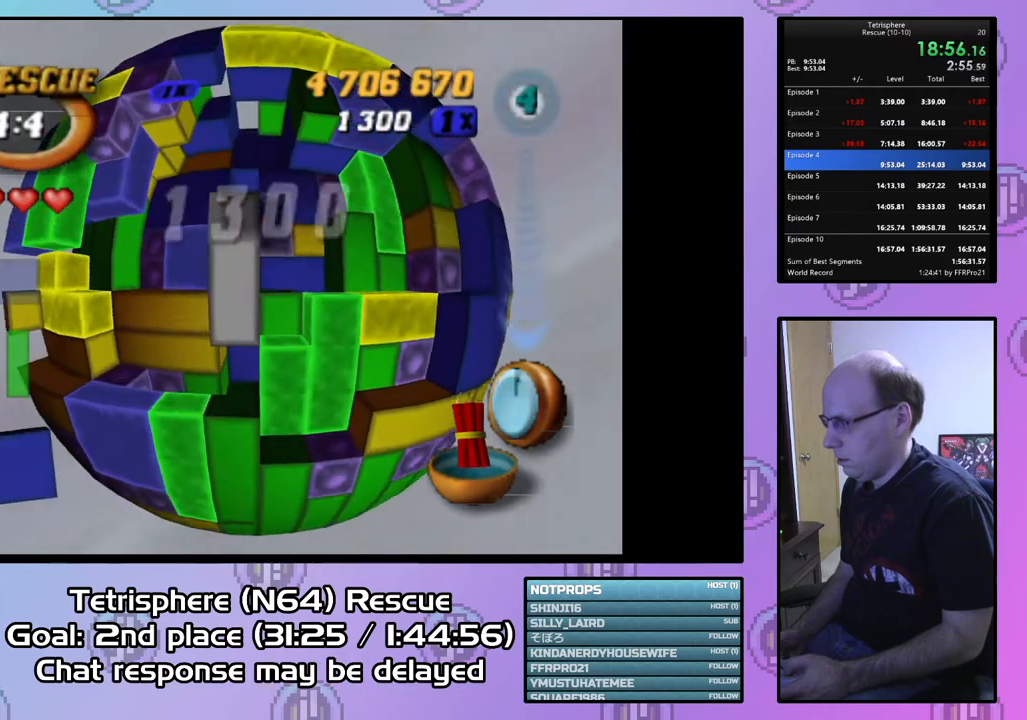
{"buttons": ["SQUARE"], "right_stick": "center", "events": [[33, "DPAD_UP", "down"], [133, "DPAD_UP", "up"], [233, "DPAD_RIGHT", "down"], [300, "SQUARE", "down"], [333, "DPAD_RIGHT", "up"]]}
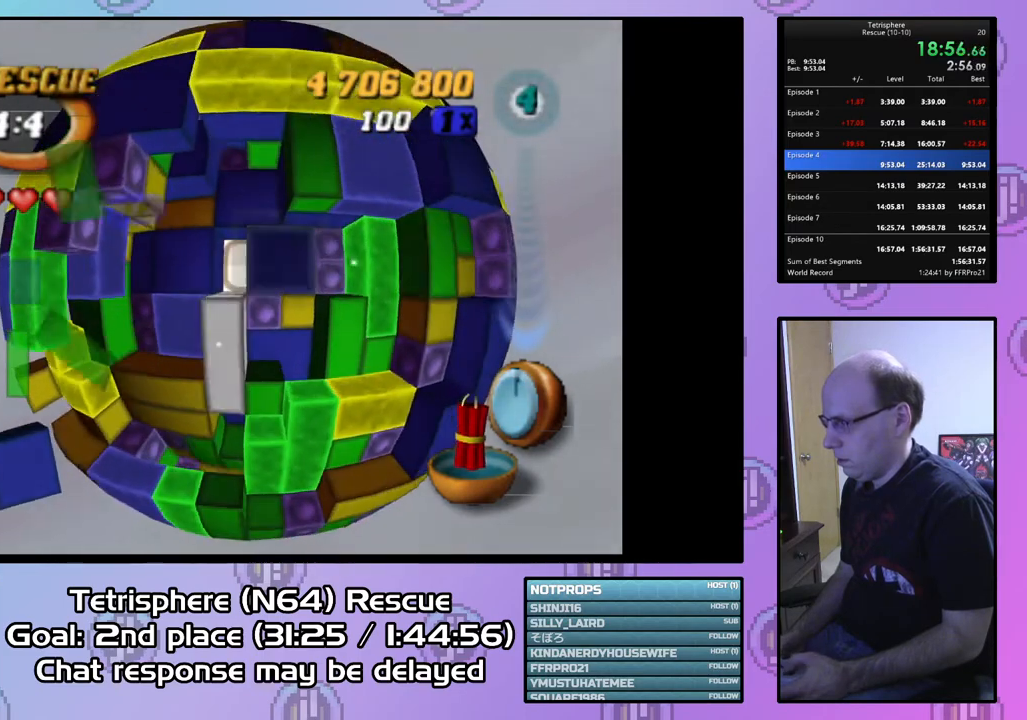
{"buttons": ["DPAD_DOWN"], "right_stick": "center", "events": [[67, "DPAD_LEFT", "down"], [167, "DPAD_LEFT", "up"], [267, "SQUARE", "up"], [367, "CIRCLE", "down"], [433, "DPAD_DOWN", "down"], [467, "CIRCLE", "up"]]}
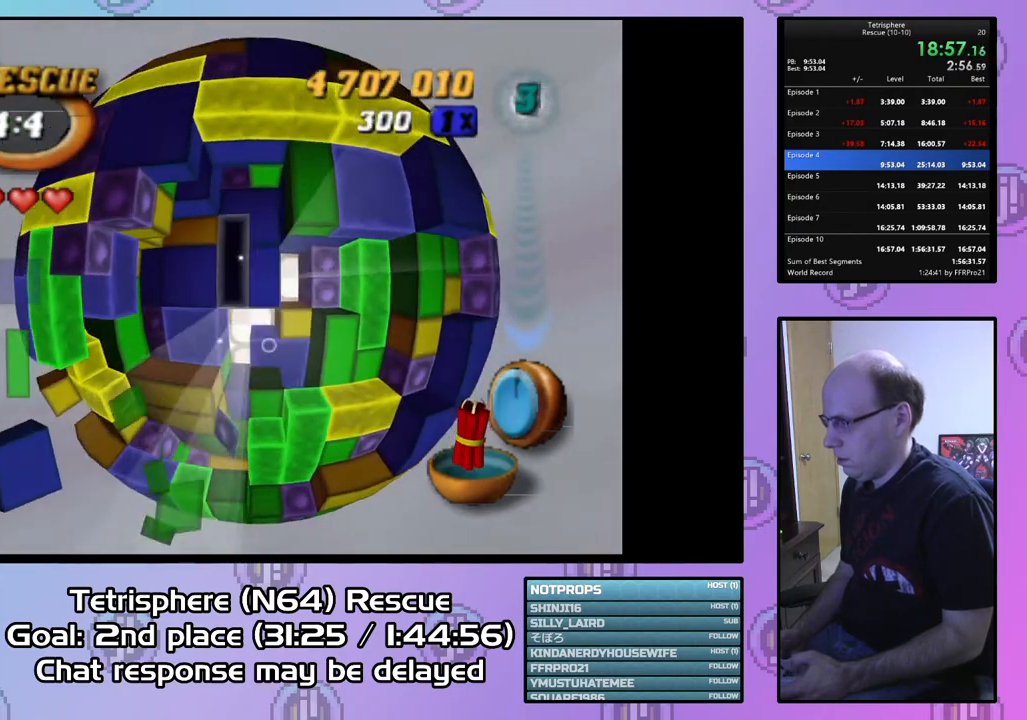
{"buttons": ["DPAD_RIGHT"], "right_stick": "center", "events": [[33, "DPAD_DOWN", "up"], [100, "DPAD_DOWN", "down"], [233, "DPAD_DOWN", "up"], [267, "DPAD_DOWN", "down"], [367, "DPAD_DOWN", "up"], [500, "DPAD_RIGHT", "down"]]}
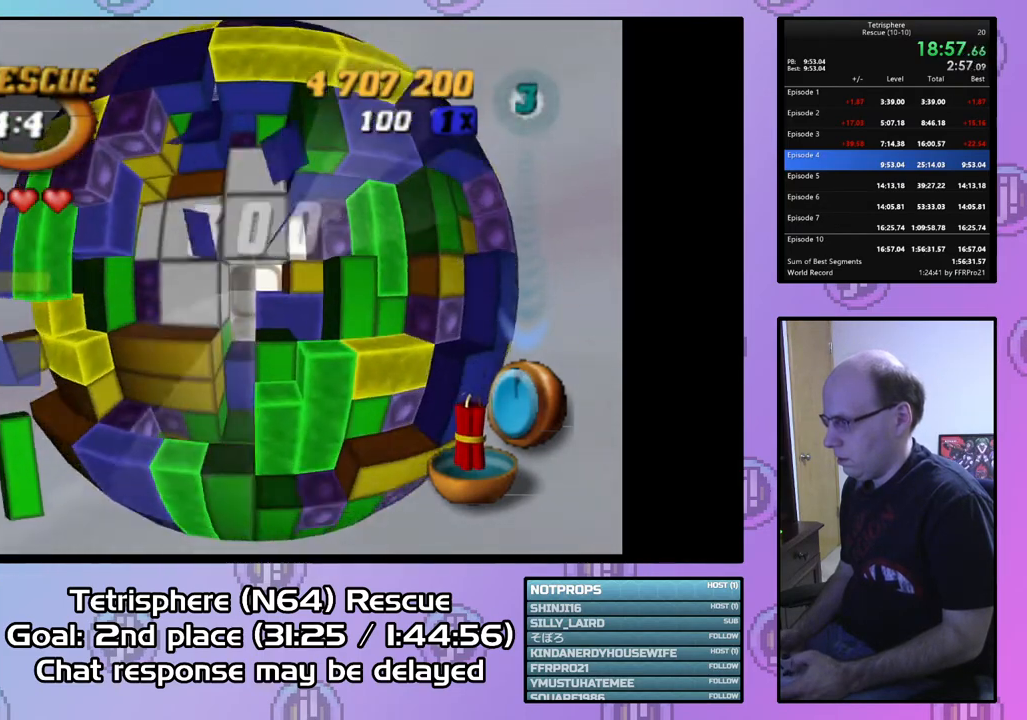
{"buttons": [], "right_stick": "center", "events": [[67, "DPAD_RIGHT", "up"], [167, "DPAD_RIGHT", "down"], [267, "DPAD_RIGHT", "up"], [367, "DPAD_RIGHT", "down"], [433, "DPAD_RIGHT", "up"]]}
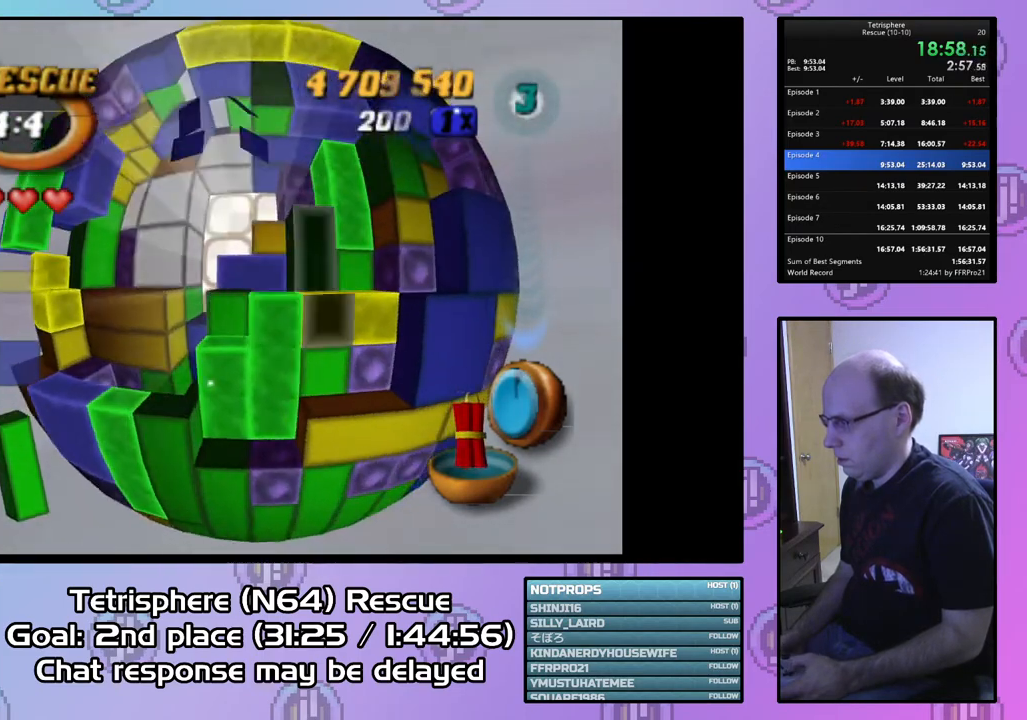
{"buttons": ["SQUARE", "DPAD_UP"], "right_stick": "center", "events": [[200, "SQUARE", "down"], [333, "DPAD_UP", "down"], [433, "DPAD_UP", "up"], [467, "DPAD_UP", "down"]]}
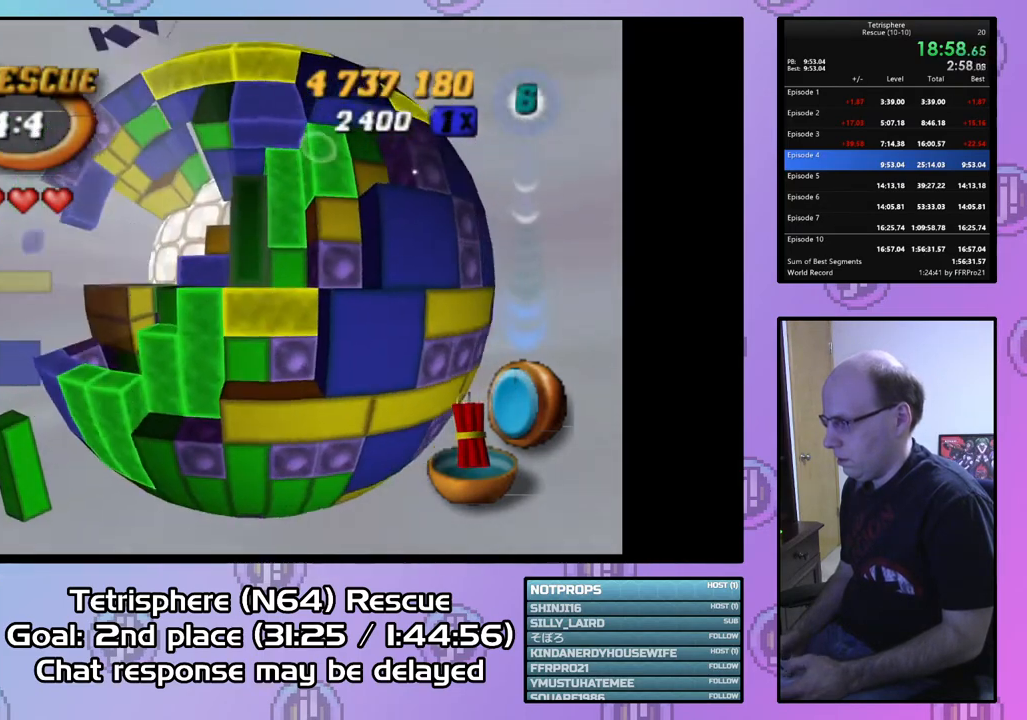
{"buttons": ["DPAD_LEFT"], "right_stick": "center", "events": [[67, "DPAD_UP", "up"], [200, "SQUARE", "up"], [300, "CIRCLE", "down"], [400, "CIRCLE", "up"], [467, "DPAD_LEFT", "down"]]}
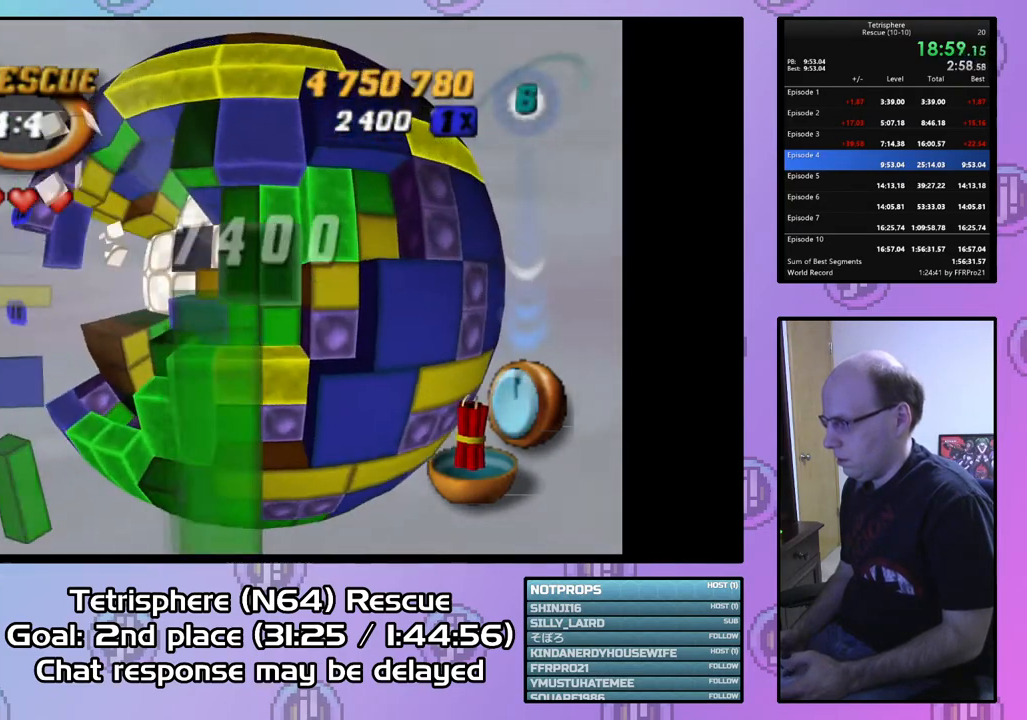
{"buttons": ["DPAD_UP"], "right_stick": "center", "events": [[33, "DPAD_LEFT", "up"], [200, "DPAD_UP", "down"]]}
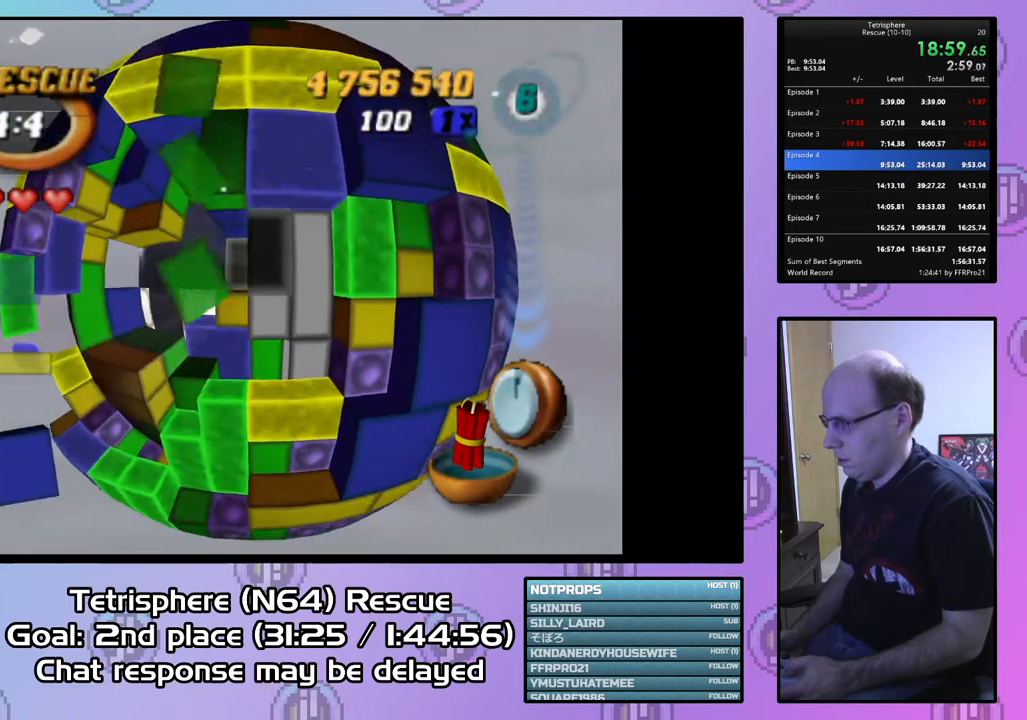
{"buttons": ["DPAD_UP"], "right_stick": "center", "events": [[33, "DPAD_UP", "up"], [133, "DPAD_UP", "down"], [200, "DPAD_UP", "up"], [467, "DPAD_UP", "down"]]}
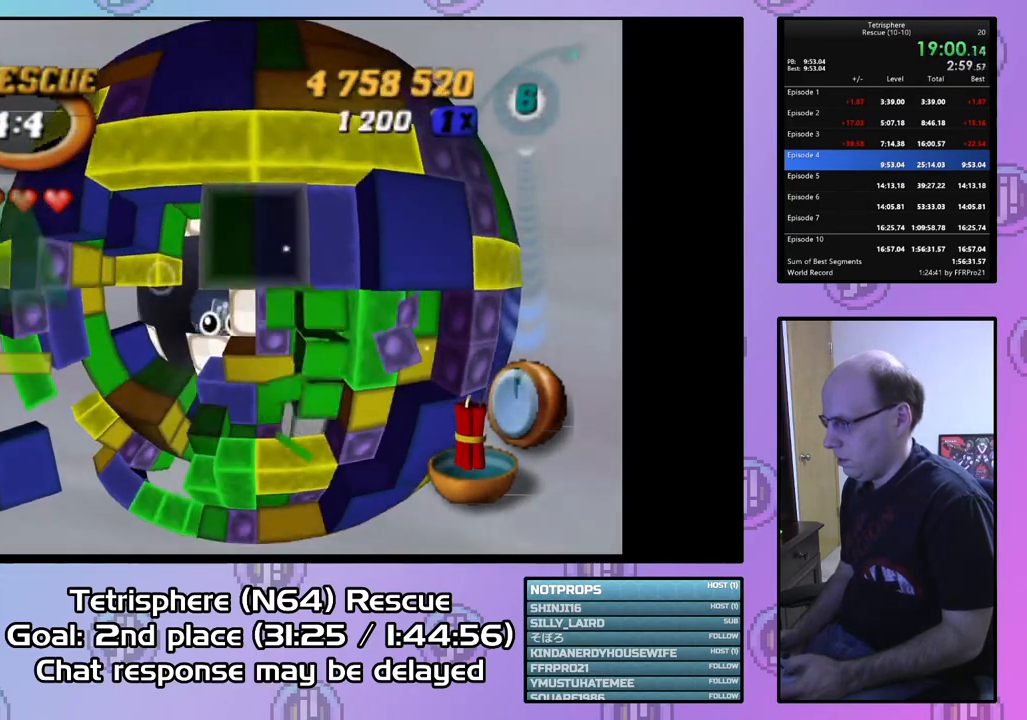
{"buttons": [], "right_stick": "center", "events": [[67, "DPAD_UP", "up"], [133, "DPAD_RIGHT", "down"], [233, "DPAD_RIGHT", "up"], [367, "DPAD_DOWN", "down"], [467, "DPAD_DOWN", "up"]]}
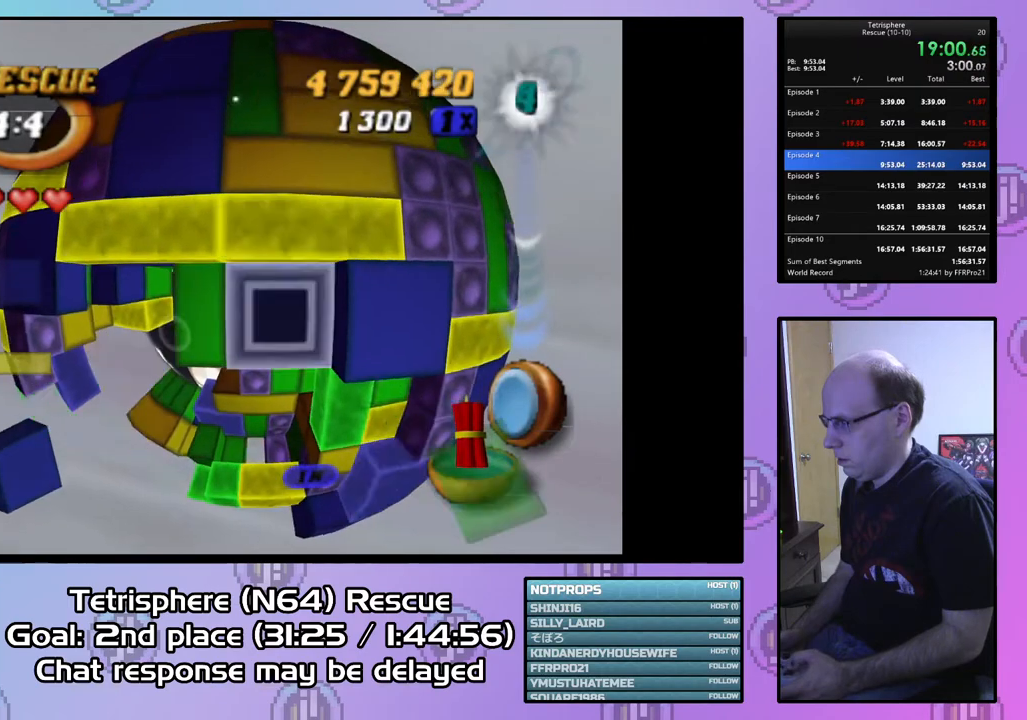
{"buttons": [], "right_stick": "center", "events": [[67, "CIRCLE", "down"], [200, "CIRCLE", "up"], [233, "DPAD_DOWN", "down"], [333, "DPAD_DOWN", "up"], [400, "DPAD_DOWN", "down"], [500, "DPAD_DOWN", "up"]]}
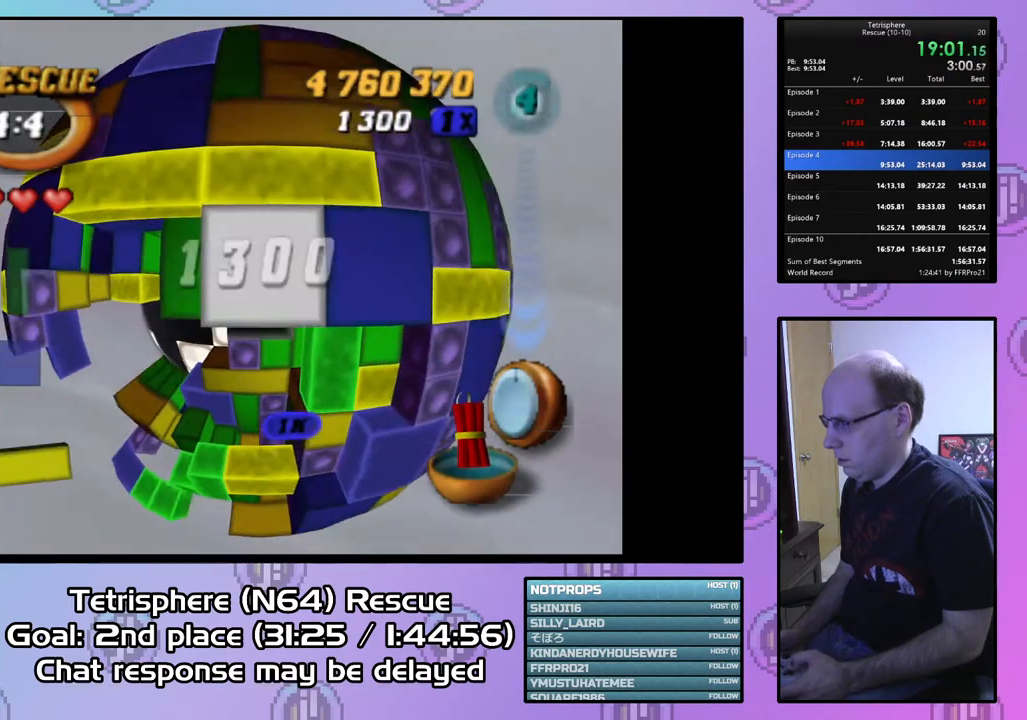
{"buttons": ["SQUARE"], "right_stick": "center", "events": [[67, "DPAD_DOWN", "down"], [133, "DPAD_DOWN", "up"], [233, "DPAD_DOWN", "down"], [267, "DPAD_DOWN", "up"], [333, "SQUARE", "down"]]}
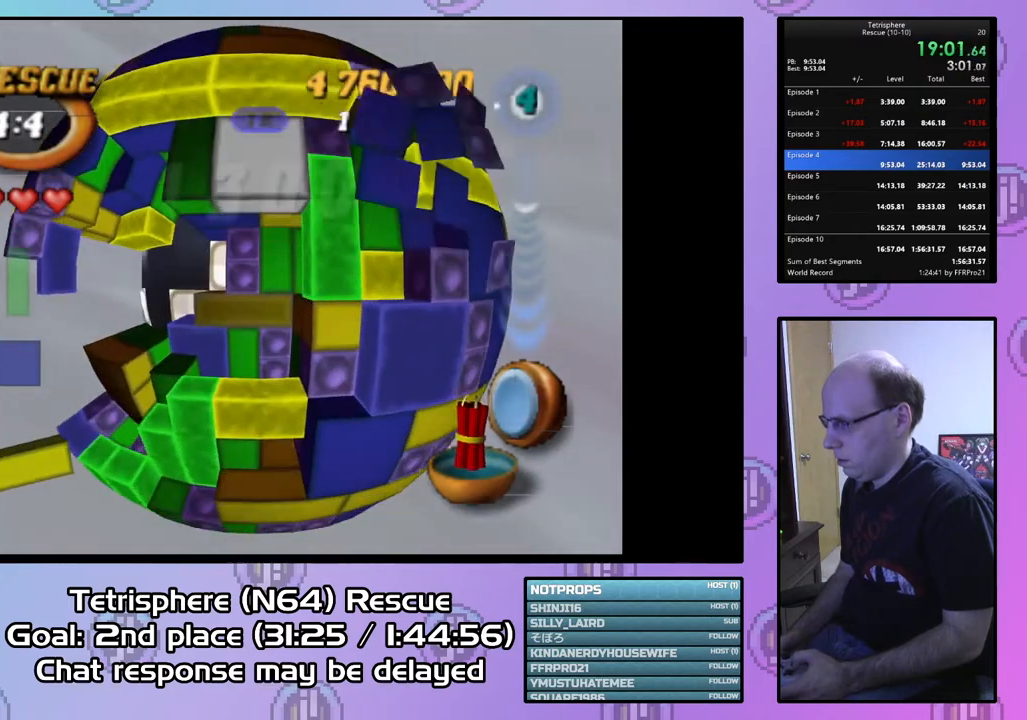
{"buttons": ["SQUARE"], "right_stick": "center", "events": [[33, "DPAD_LEFT", "down"], [167, "DPAD_UP", "down"], [467, "DPAD_LEFT", "up"], [500, "DPAD_UP", "up"]]}